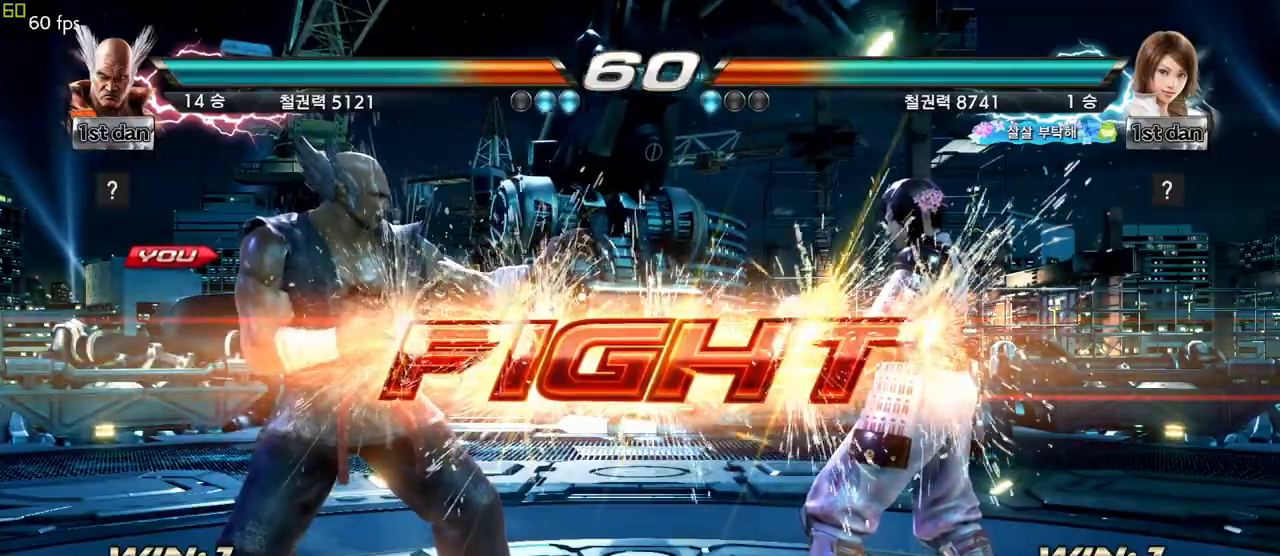
Gameplay with a controller (arcade stick); each line is a JSON object with the inputs held at the frame after it. "events" lists button and stick changes between this image and that frame as [ms after this image, input, new state], when the widget could be followed in between. Not read: L3 R3 other_buttons.
{"buttons": [], "left_stick": "center", "events": [[250, "TRIANGLE", "down"], [333, "TRIANGLE", "up"], [400, "TRIANGLE", "down"], [483, "TRIANGLE", "up"]]}
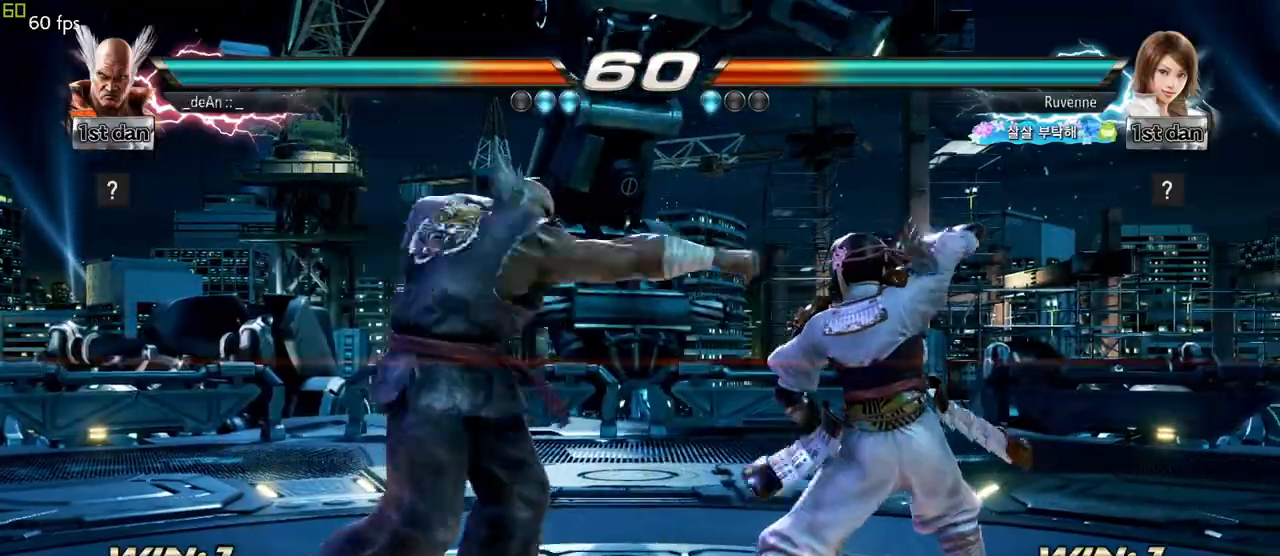
{"buttons": [], "left_stick": "center", "events": [[33, "TRIANGLE", "down"], [317, "TRIANGLE", "up"]]}
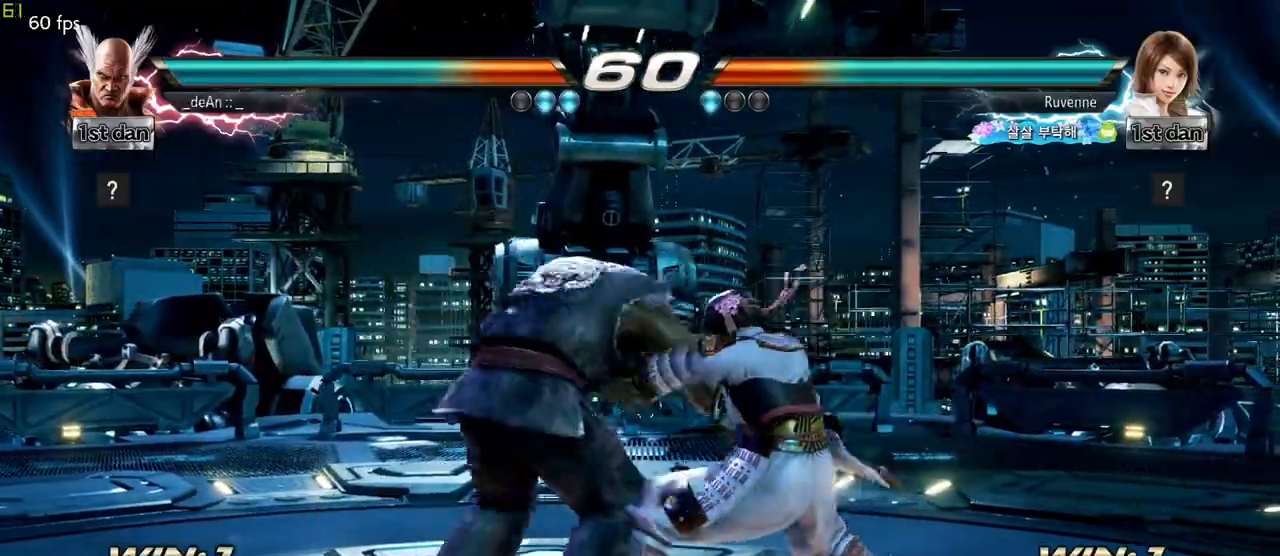
{"buttons": [], "left_stick": "center", "events": [[117, "left_stick", "down-left"], [300, "left_stick", "left"], [400, "left_stick", "center"]]}
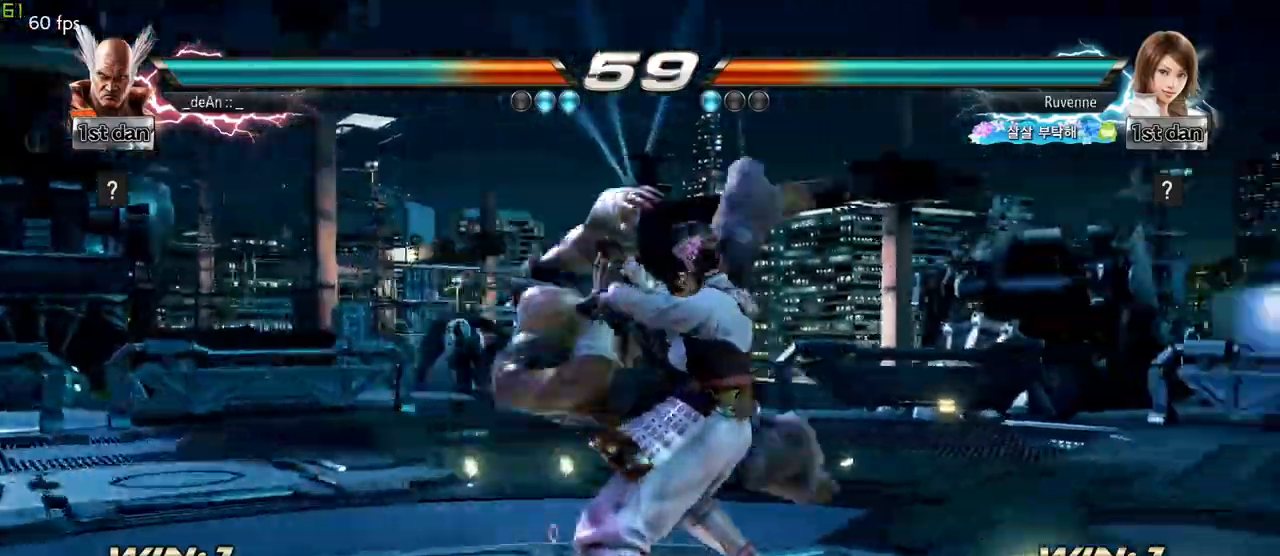
{"buttons": [], "left_stick": "left", "events": [[383, "left_stick", "left"]]}
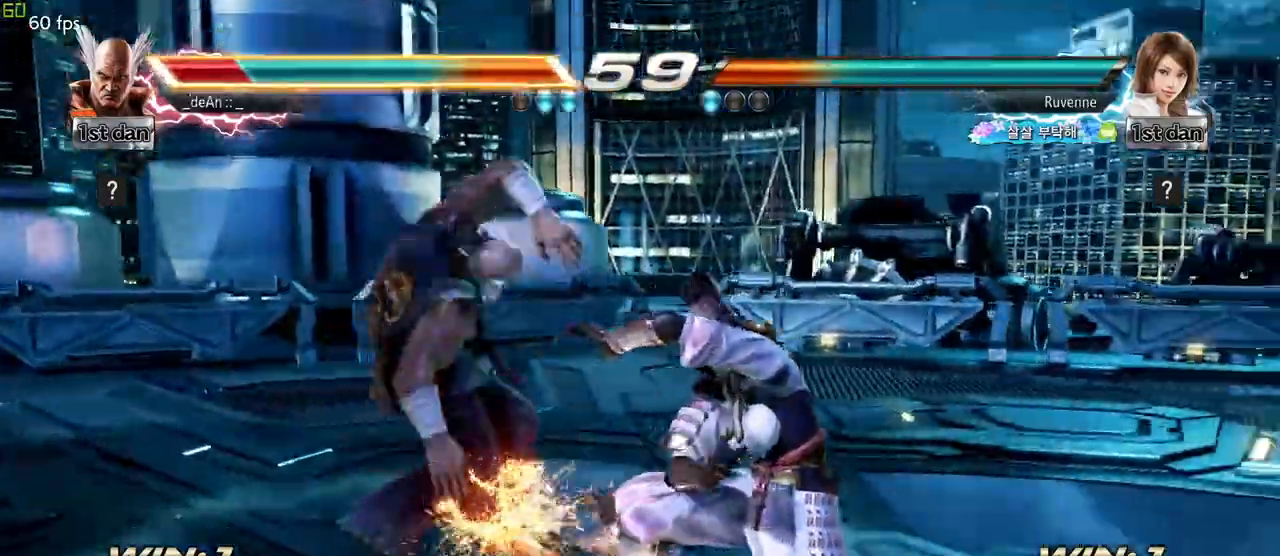
{"buttons": [], "left_stick": "center", "events": [[50, "left_stick", "center"]]}
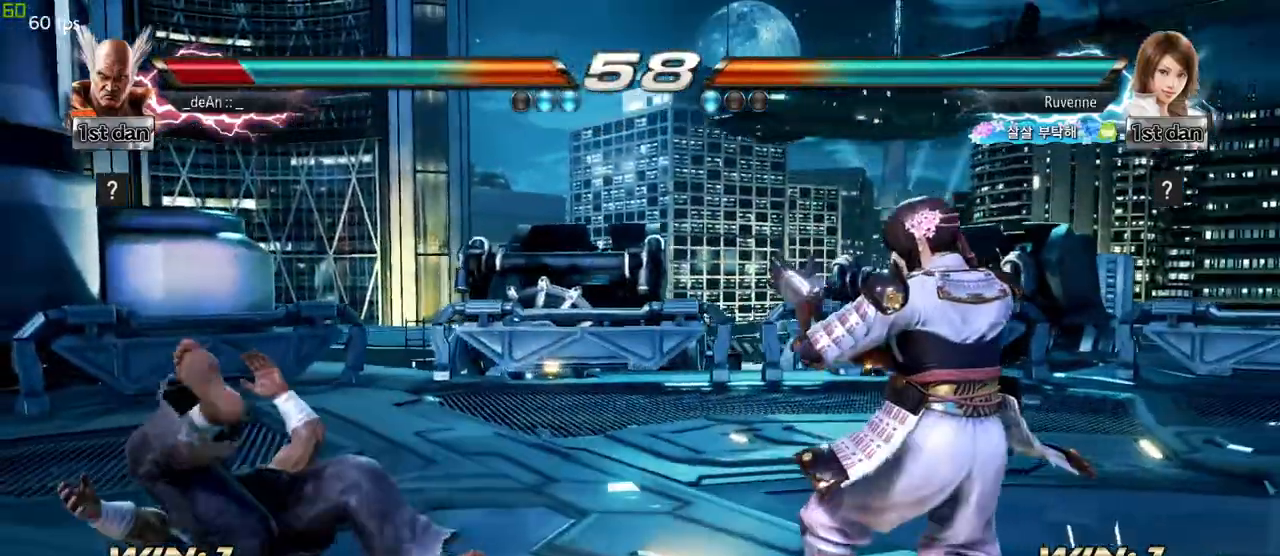
{"buttons": [], "left_stick": "left", "events": [[283, "left_stick", "up"], [500, "left_stick", "left"]]}
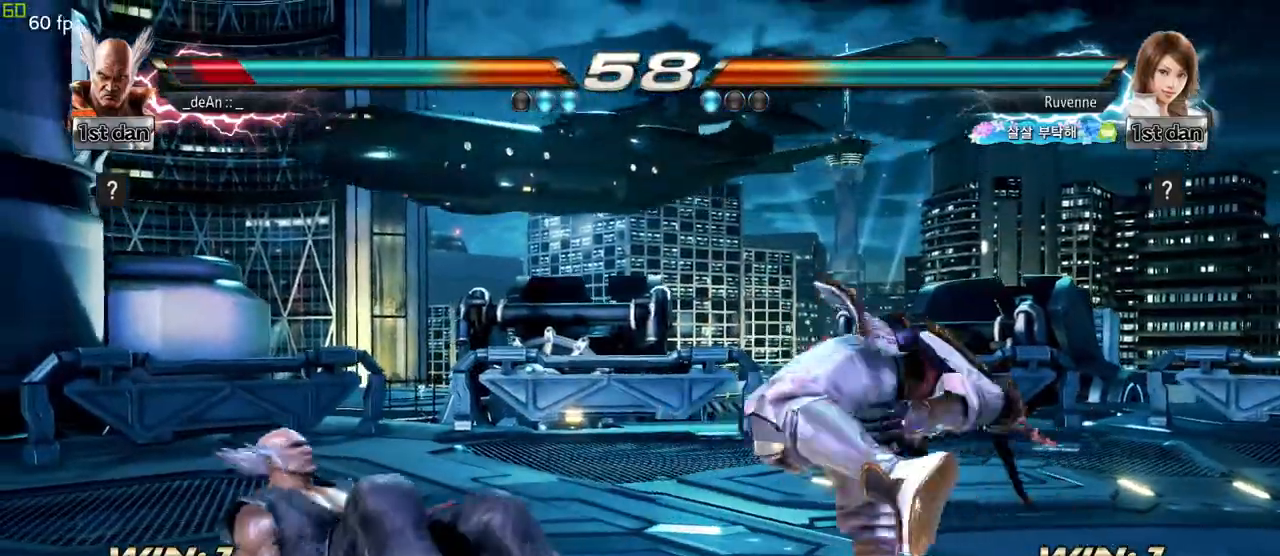
{"buttons": ["SQUARE"], "left_stick": "down-right", "events": [[267, "left_stick", "center"], [367, "left_stick", "down-right"], [400, "SQUARE", "down"]]}
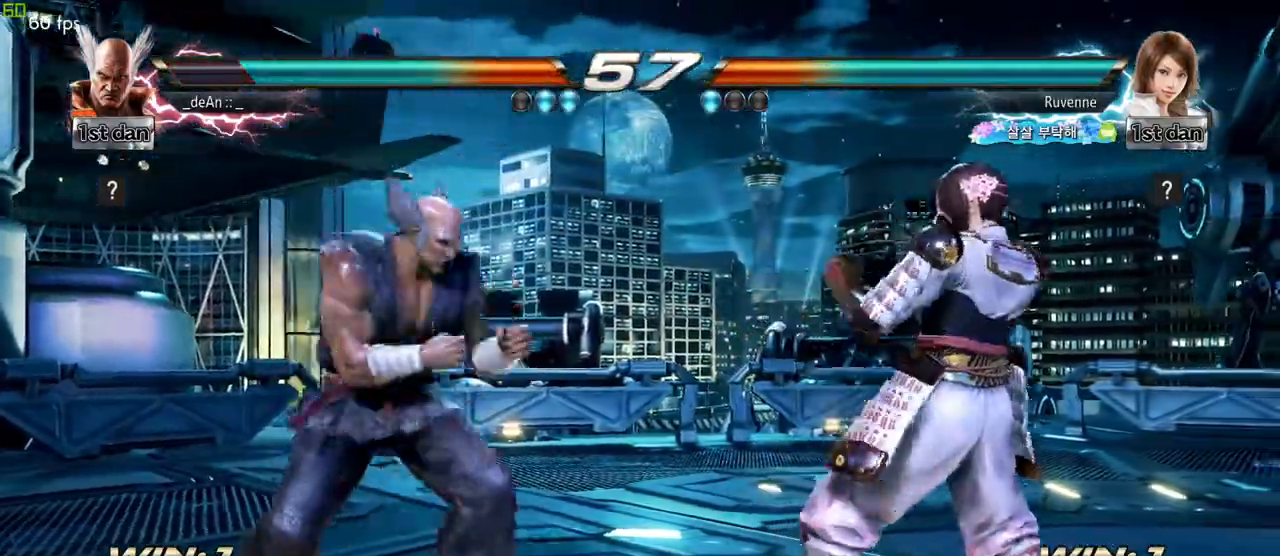
{"buttons": [], "left_stick": "left", "events": [[17, "TRIANGLE", "down"], [67, "TRIANGLE", "up"], [83, "SQUARE", "up"], [150, "left_stick", "center"], [417, "left_stick", "left"]]}
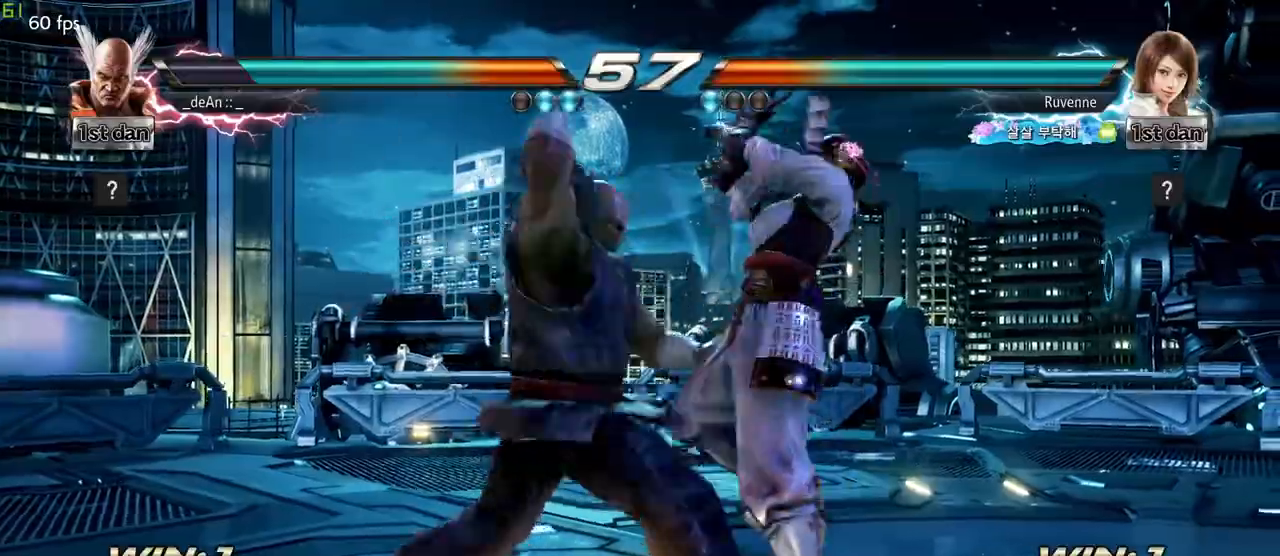
{"buttons": [], "left_stick": "center", "events": [[333, "left_stick", "center"]]}
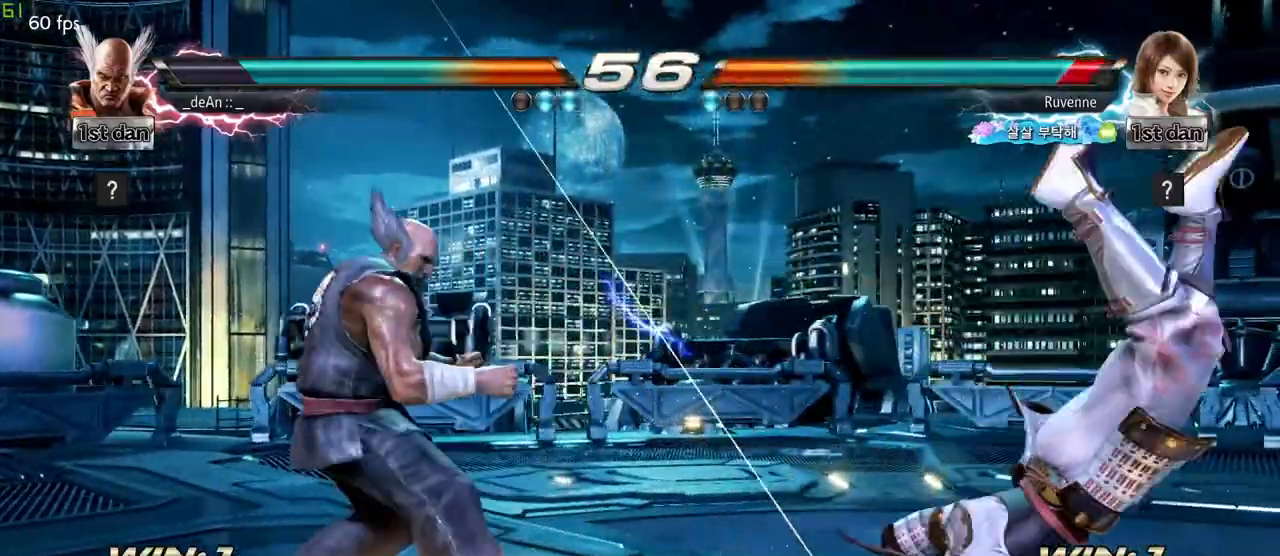
{"buttons": [], "left_stick": "left", "events": [[50, "left_stick", "right"], [150, "left_stick", "center"], [250, "left_stick", "right"], [483, "left_stick", "left"]]}
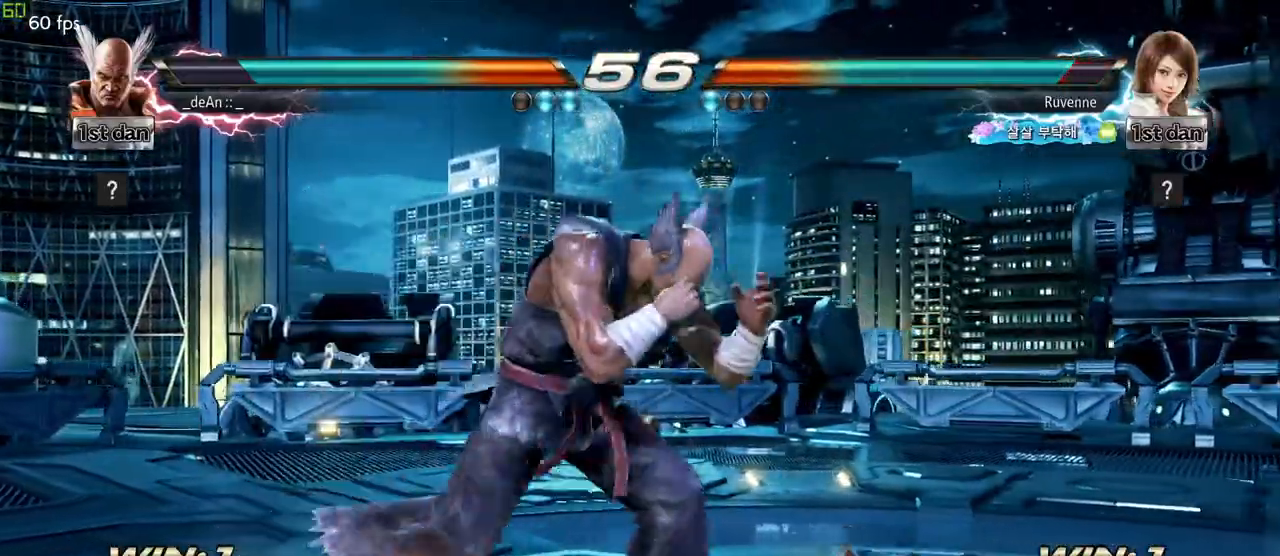
{"buttons": [], "left_stick": "right", "events": [[67, "left_stick", "center"], [167, "left_stick", "left"], [267, "left_stick", "center"], [367, "left_stick", "right"]]}
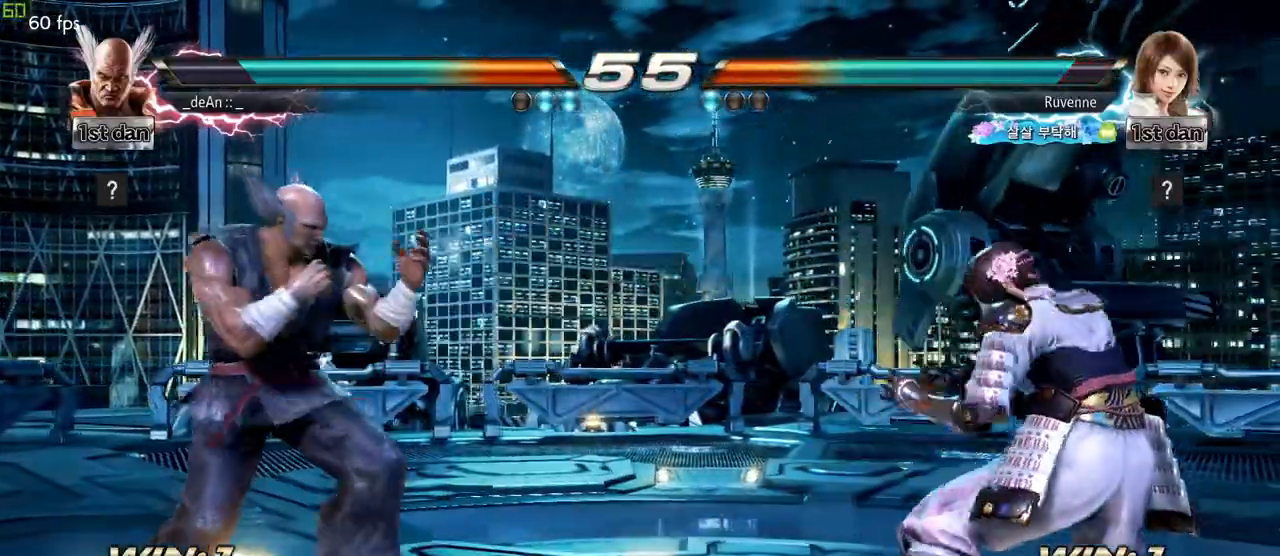
{"buttons": [], "left_stick": "right", "events": [[50, "left_stick", "center"], [150, "left_stick", "left"], [267, "left_stick", "center"], [333, "left_stick", "left"], [433, "left_stick", "center"], [500, "left_stick", "right"]]}
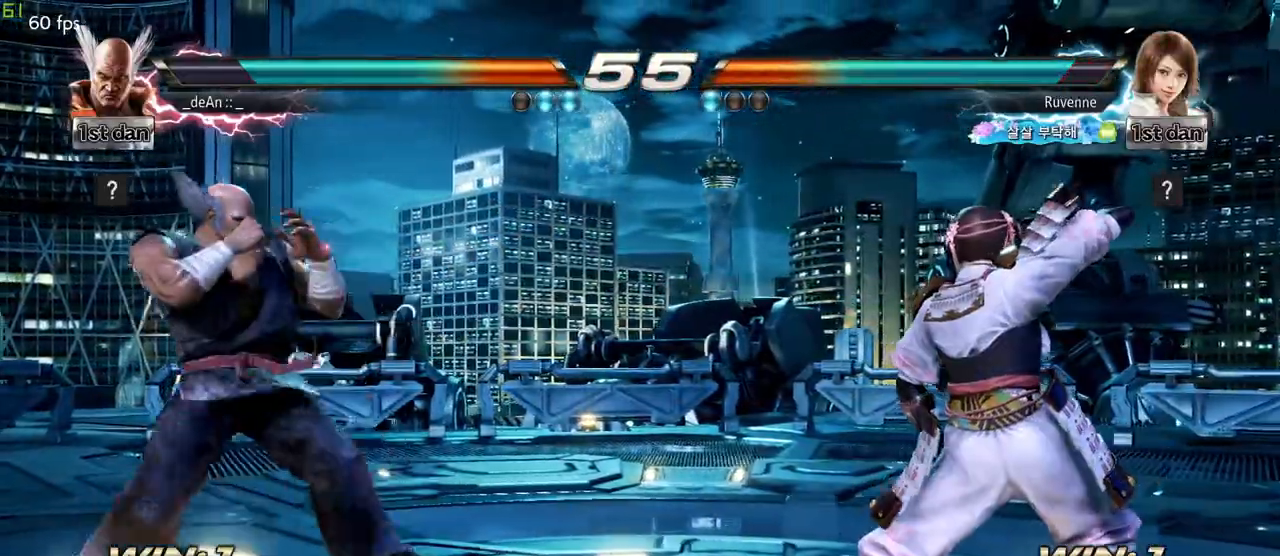
{"buttons": [], "left_stick": "center", "events": [[83, "left_stick", "center"], [150, "left_stick", "right"], [200, "CROSS", "down"], [217, "left_stick", "down"], [333, "CROSS", "up"], [350, "CIRCLE", "down"], [367, "CIRCLE", "up"], [450, "left_stick", "center"]]}
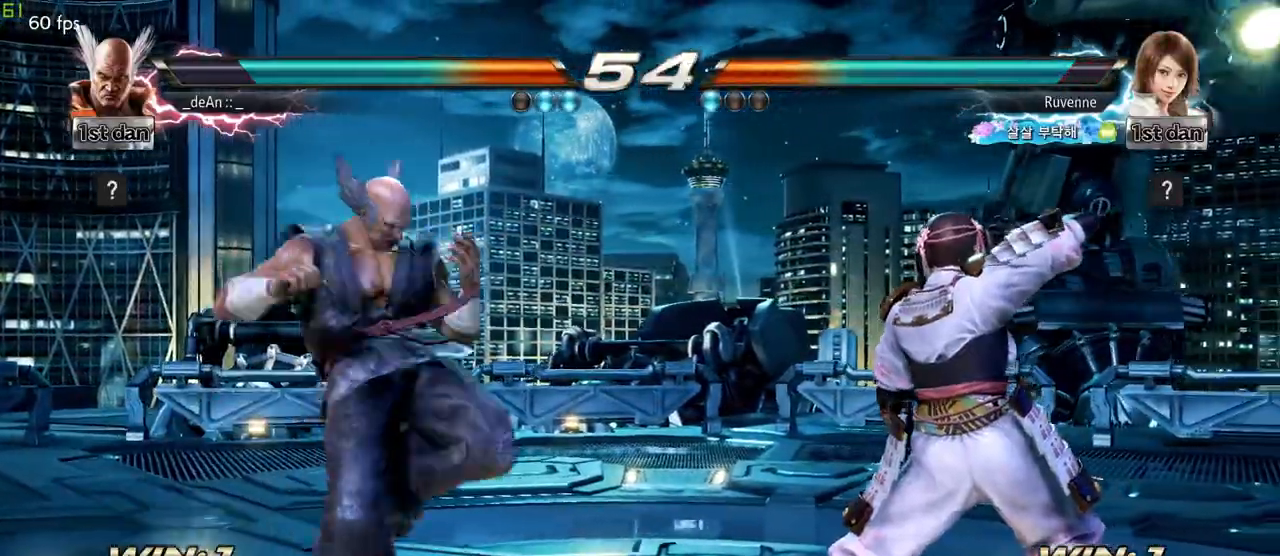
{"buttons": [], "left_stick": "center", "events": [[283, "left_stick", "left"], [417, "left_stick", "center"]]}
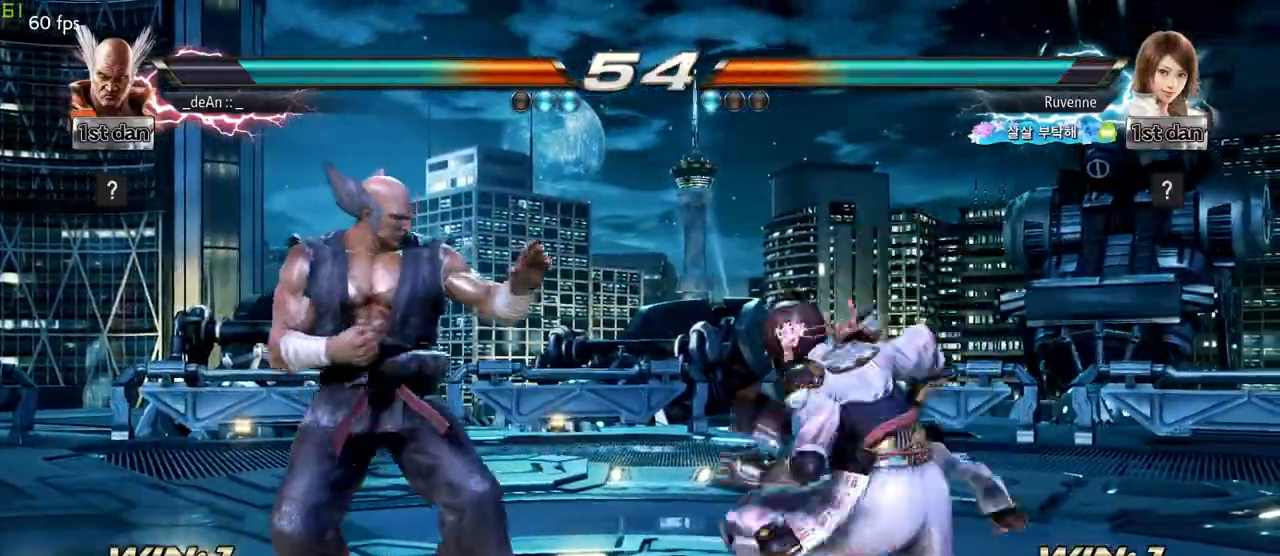
{"buttons": [], "left_stick": "center", "events": [[33, "left_stick", "left"], [167, "left_stick", "down"], [283, "left_stick", "left"], [467, "left_stick", "center"]]}
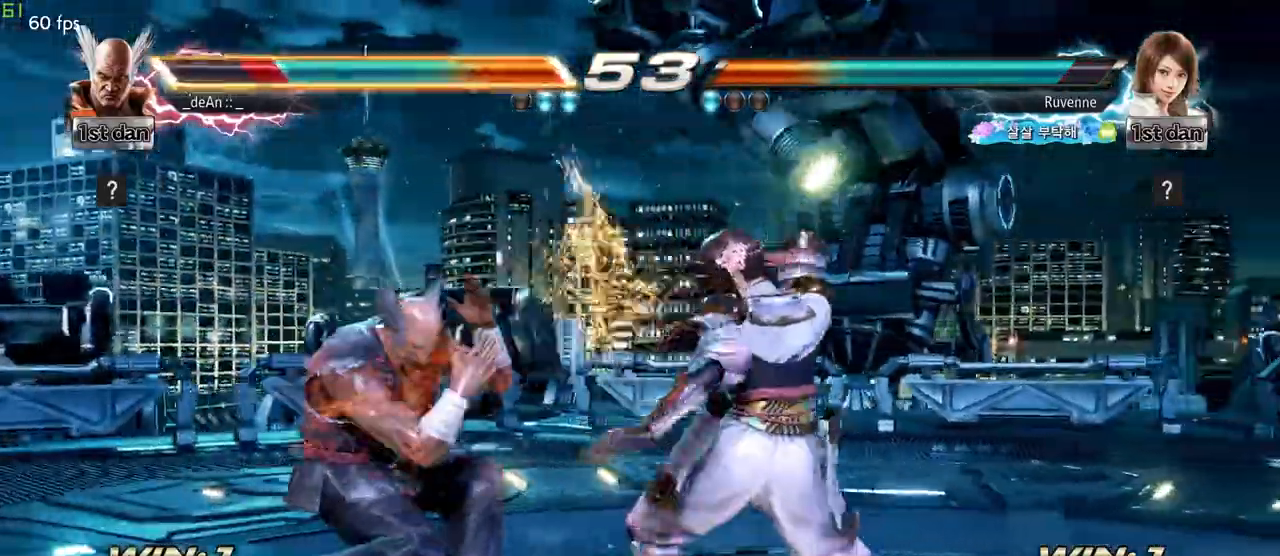
{"buttons": [], "left_stick": "left", "events": [[233, "left_stick", "left"], [300, "left_stick", "center"], [417, "left_stick", "left"]]}
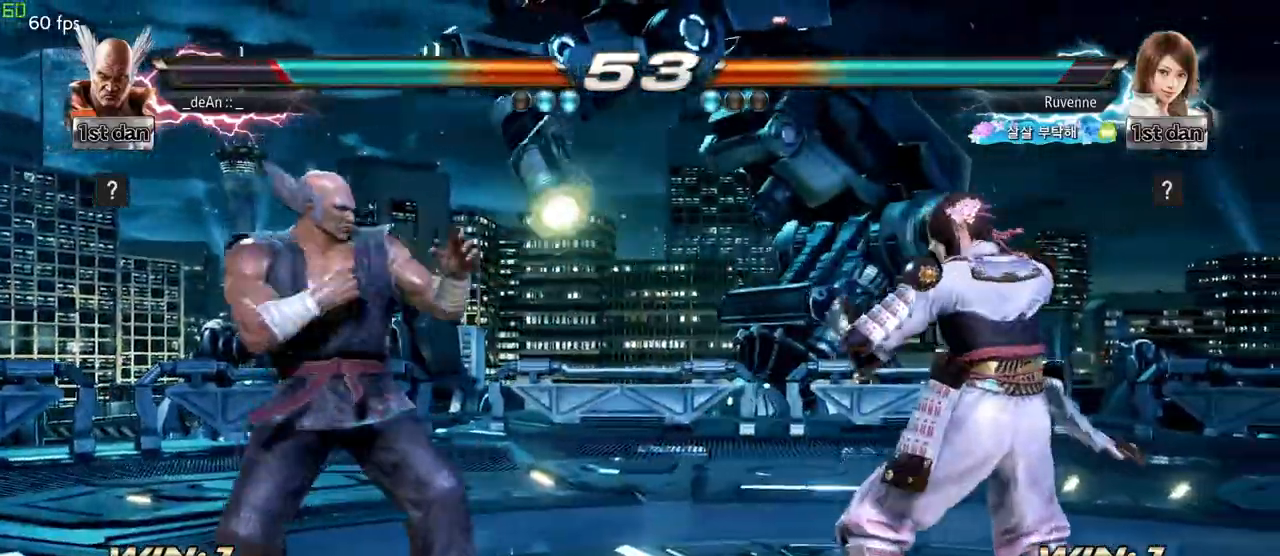
{"buttons": [], "left_stick": "center", "events": [[383, "left_stick", "center"]]}
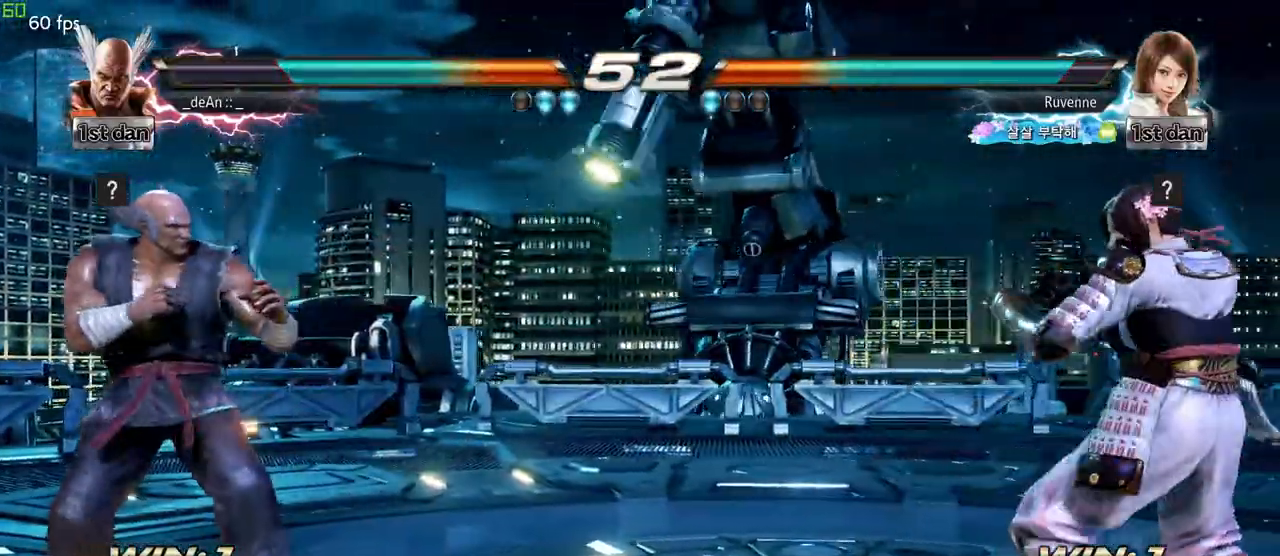
{"buttons": [], "left_stick": "center", "events": [[17, "left_stick", "right"], [100, "left_stick", "center"], [183, "left_stick", "right"], [283, "SQUARE", "down"], [350, "left_stick", "center"], [433, "SQUARE", "up"]]}
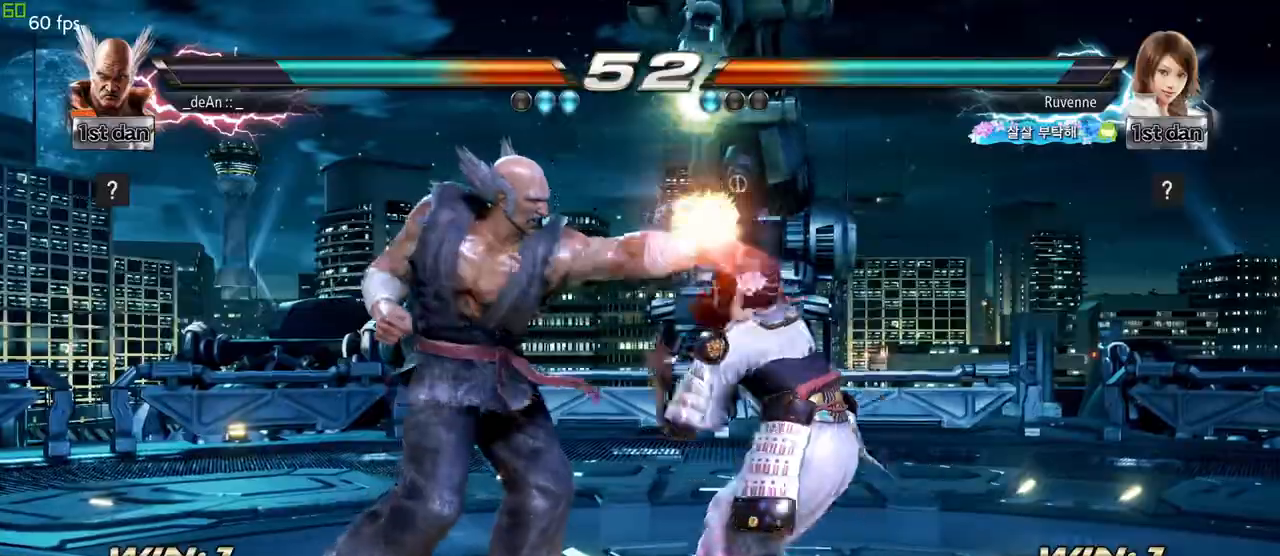
{"buttons": [], "left_stick": "center", "events": [[133, "left_stick", "down-right"], [167, "SQUARE", "down"], [267, "SQUARE", "up"], [300, "TRIANGLE", "down"], [333, "left_stick", "center"], [417, "TRIANGLE", "up"]]}
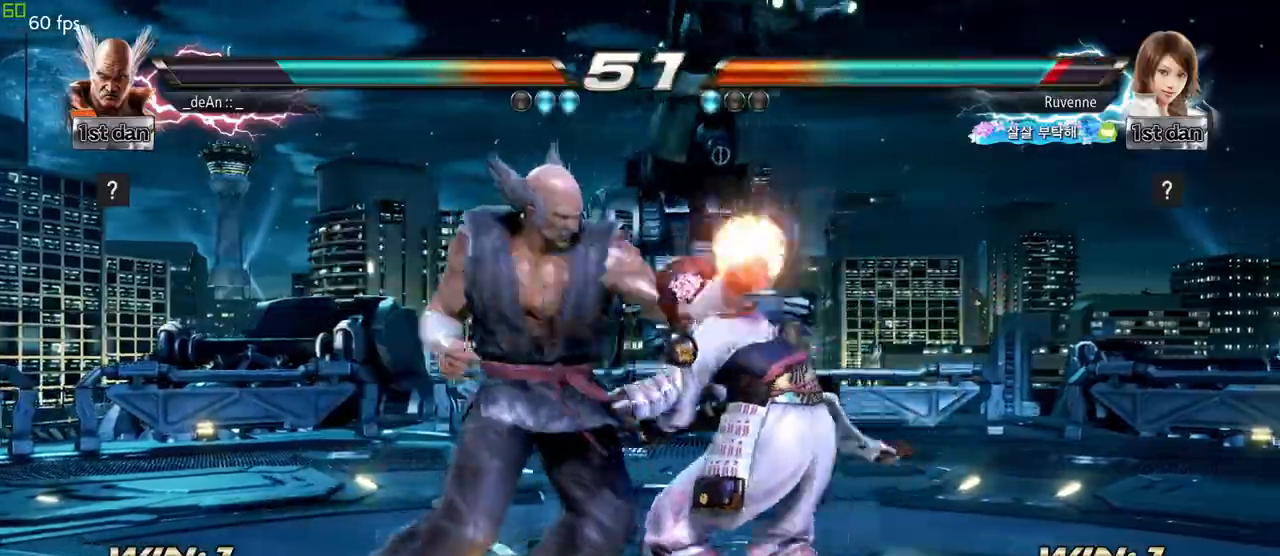
{"buttons": [], "left_stick": "center", "events": [[50, "TRIANGLE", "down"], [133, "TRIANGLE", "up"], [183, "TRIANGLE", "down"], [283, "TRIANGLE", "up"], [300, "TRIANGLE", "down"], [433, "TRIANGLE", "up"]]}
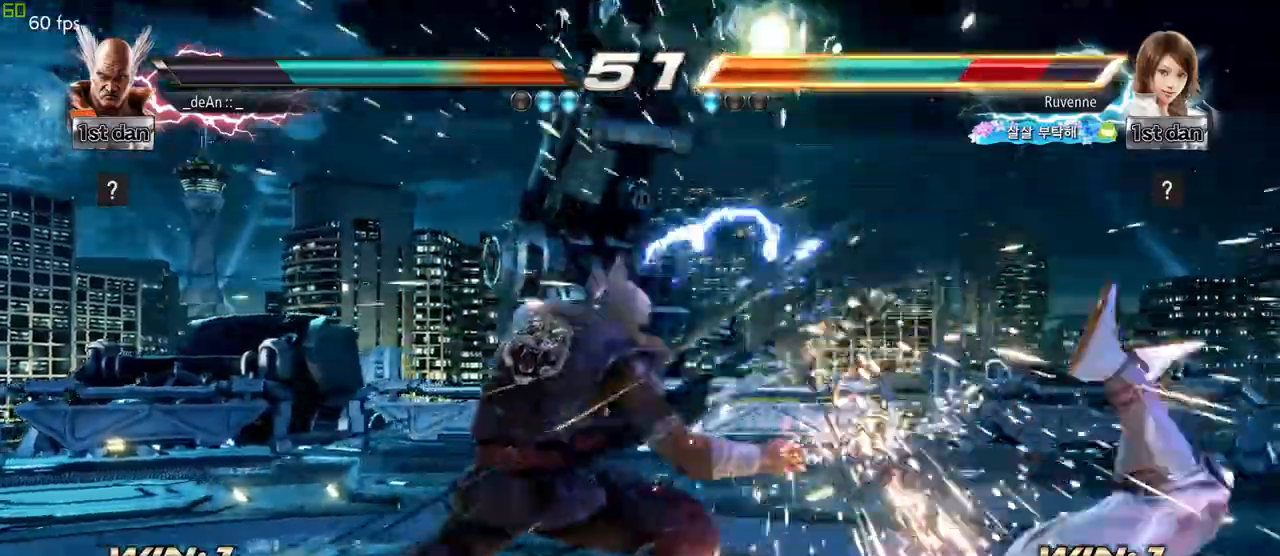
{"buttons": [], "left_stick": "center", "events": [[367, "left_stick", "right"], [450, "left_stick", "center"]]}
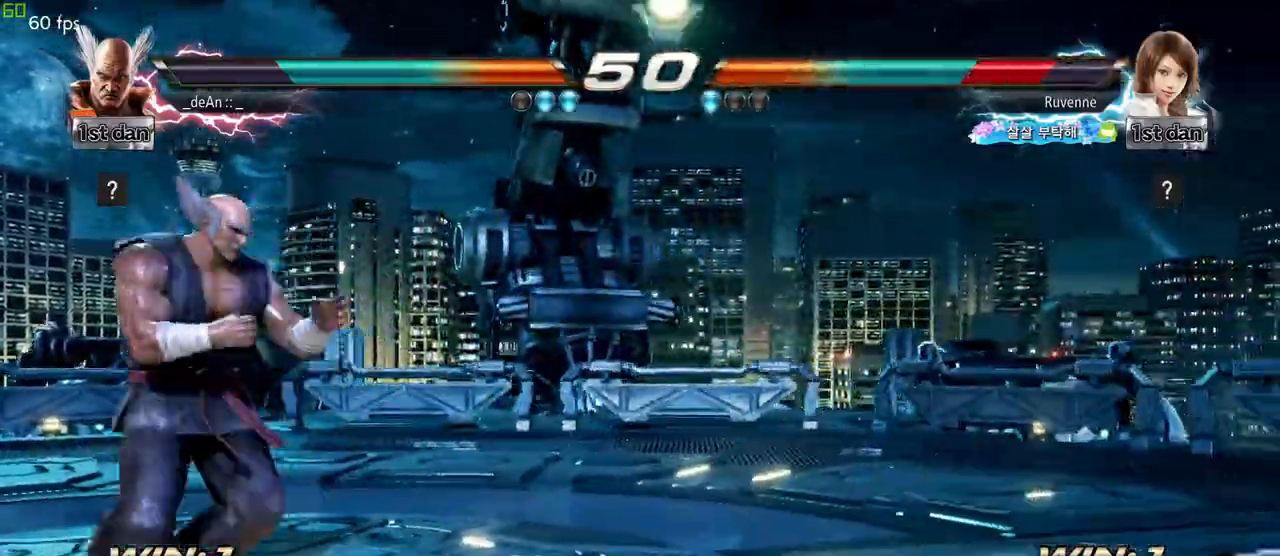
{"buttons": [], "left_stick": "down-left", "events": [[50, "left_stick", "right"], [400, "left_stick", "down-left"], [433, "TRIANGLE", "down"], [500, "TRIANGLE", "up"]]}
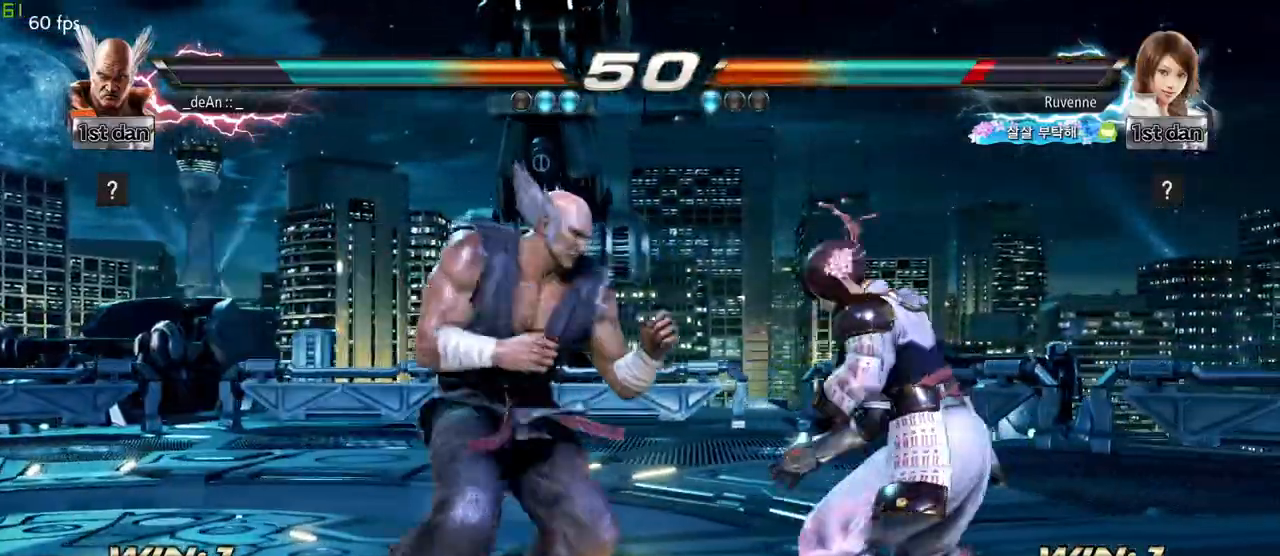
{"buttons": [], "left_stick": "center", "events": [[100, "left_stick", "center"]]}
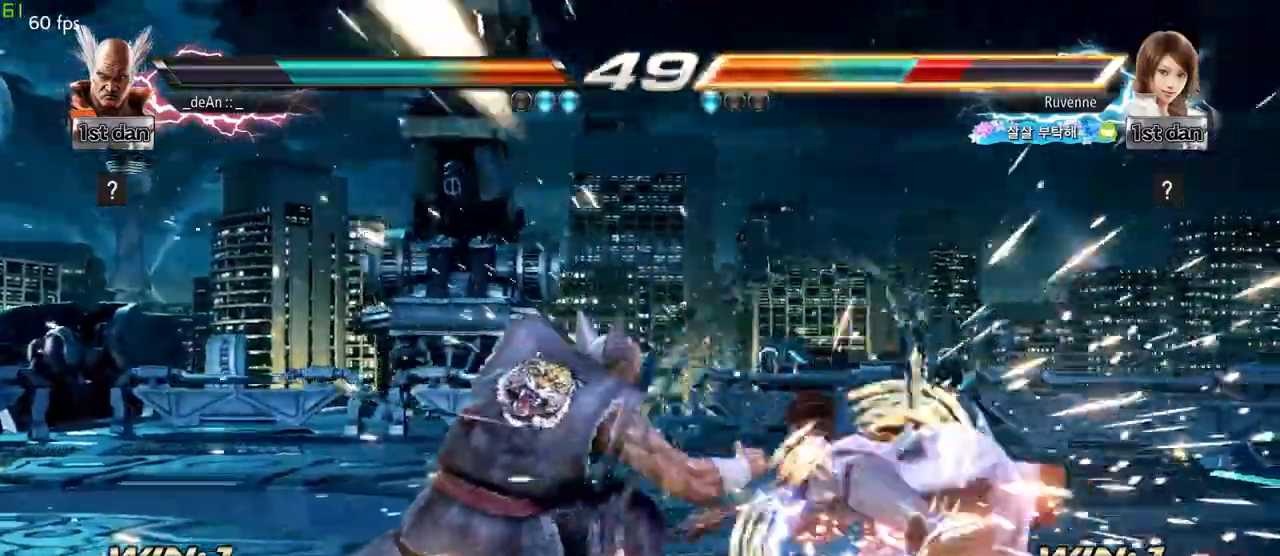
{"buttons": ["TRIANGLE"], "left_stick": "down-left", "events": [[467, "left_stick", "down-left"], [483, "TRIANGLE", "down"]]}
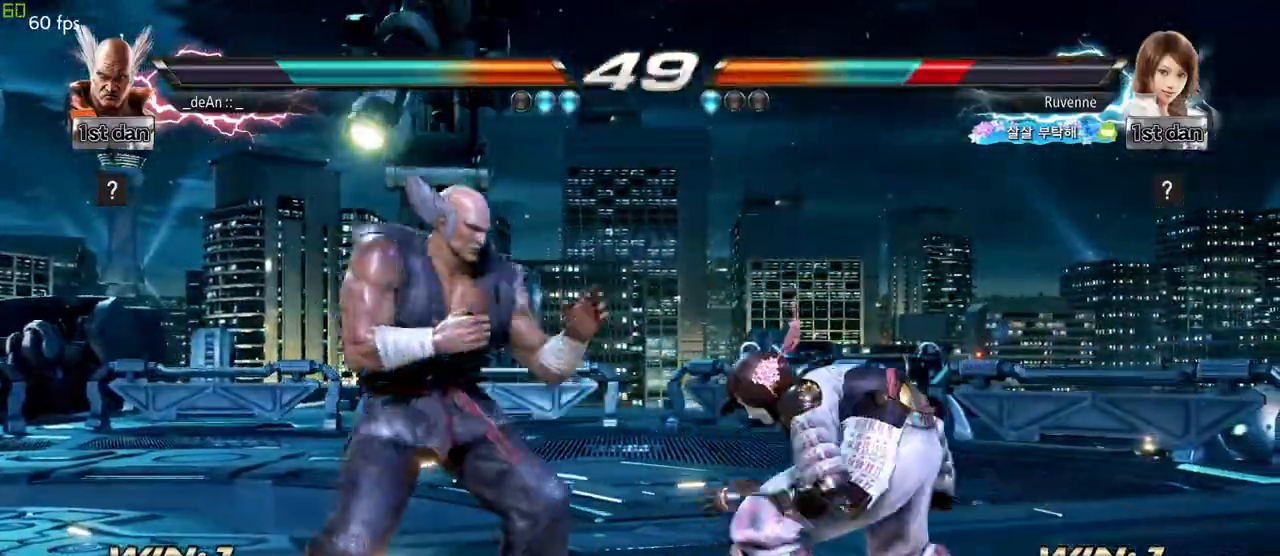
{"buttons": [], "left_stick": "left", "events": [[83, "TRIANGLE", "up"], [167, "left_stick", "center"], [483, "left_stick", "left"]]}
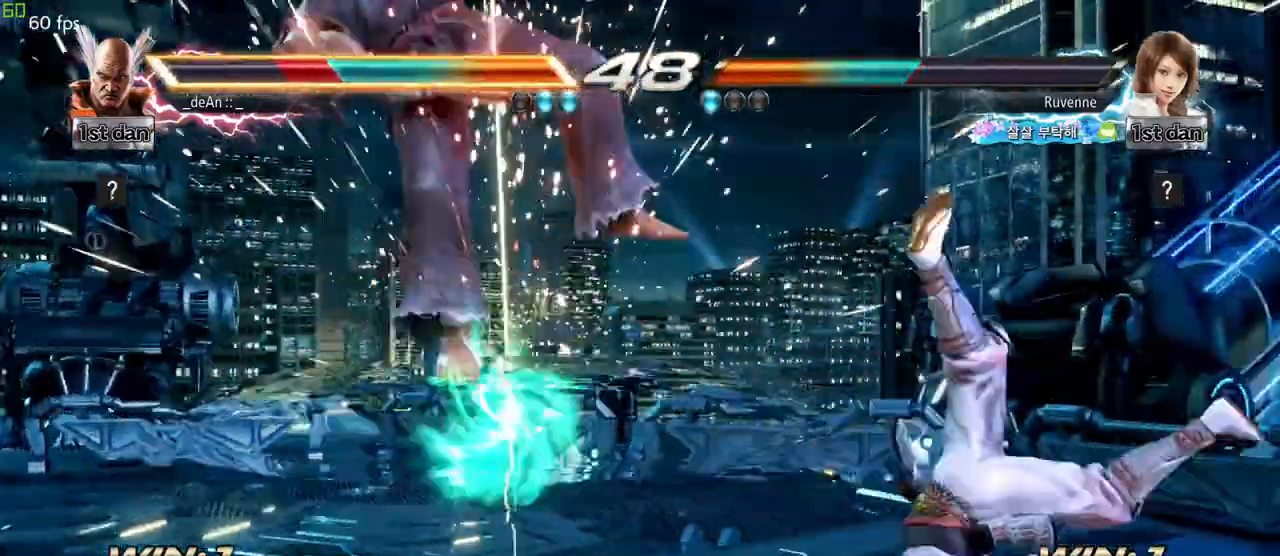
{"buttons": [], "left_stick": "left", "events": []}
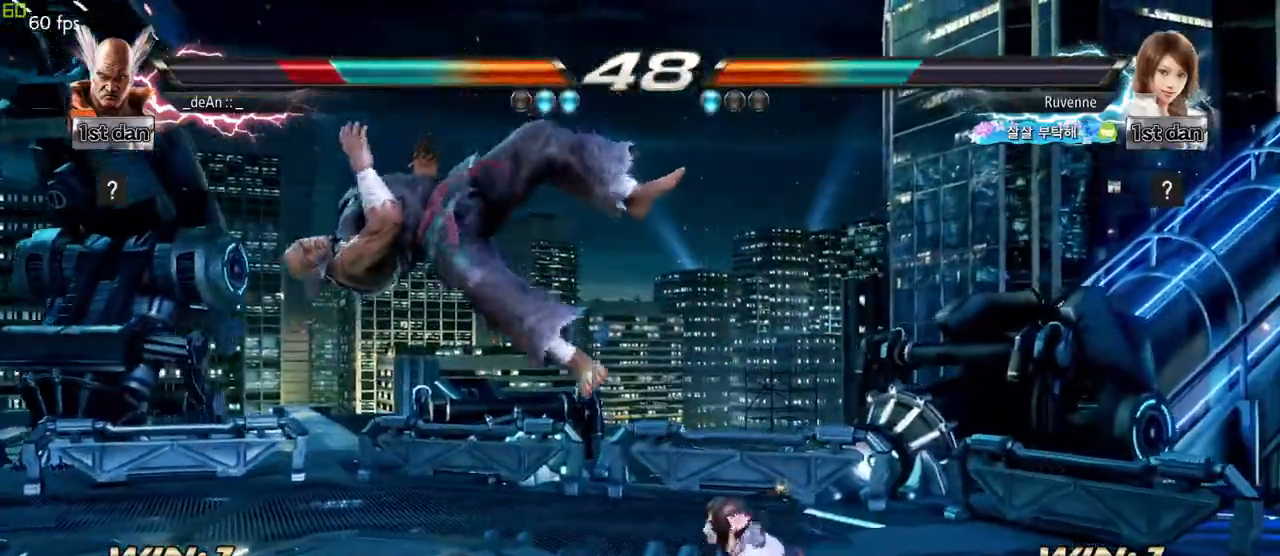
{"buttons": [], "left_stick": "left", "events": [[83, "SQUARE", "down"], [217, "SQUARE", "up"]]}
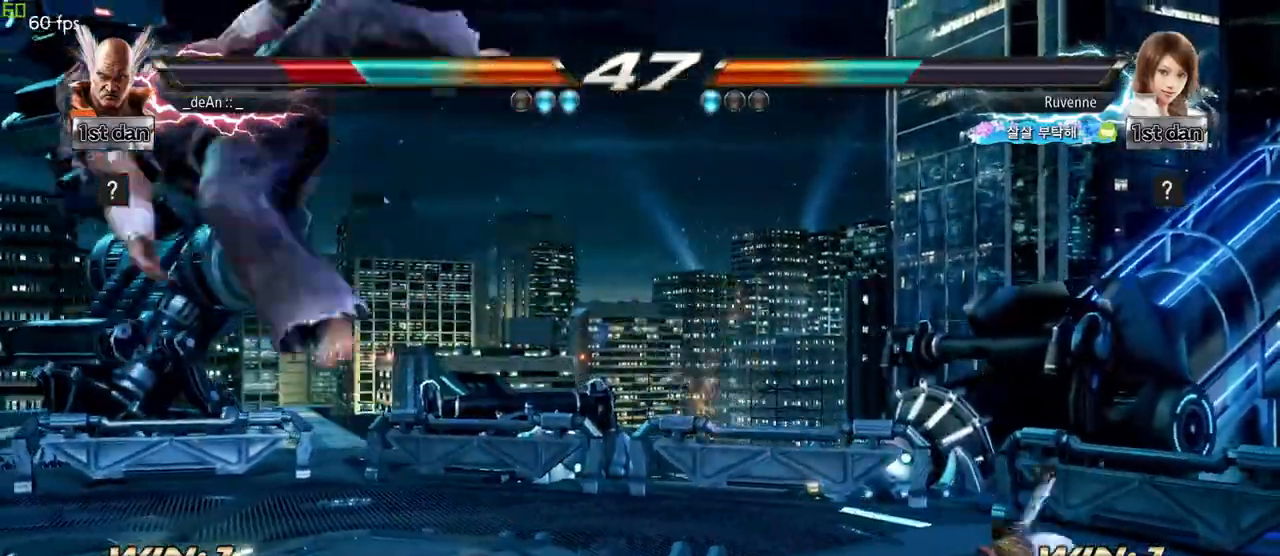
{"buttons": ["SQUARE"], "left_stick": "left", "events": [[483, "SQUARE", "down"]]}
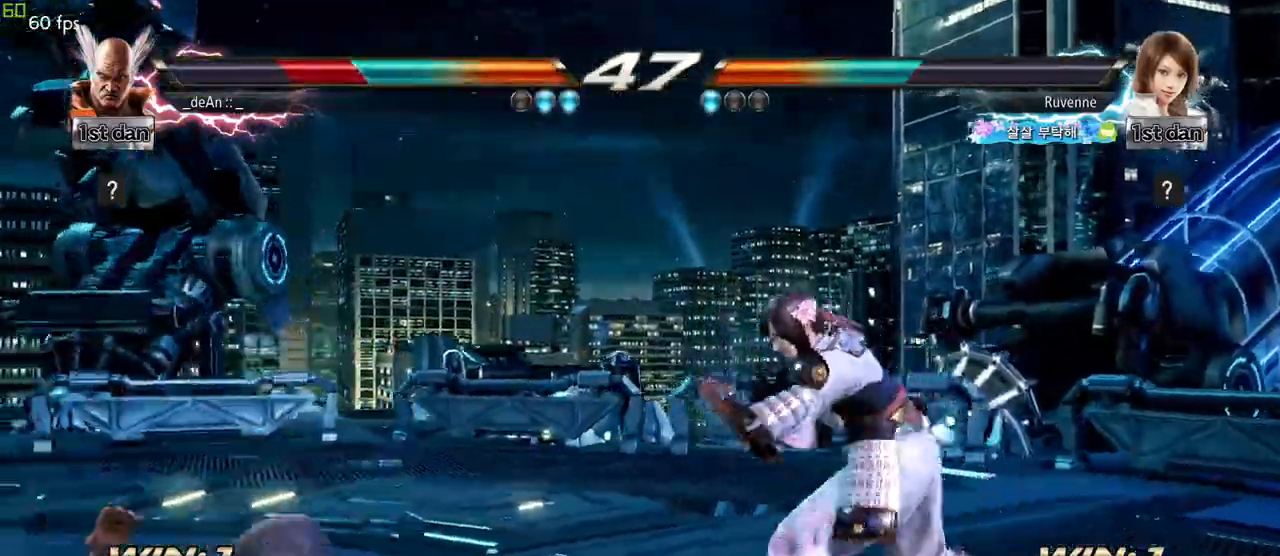
{"buttons": [], "left_stick": "left", "events": [[117, "left_stick", "center"], [133, "SQUARE", "up"], [233, "left_stick", "left"], [317, "left_stick", "center"], [433, "left_stick", "left"]]}